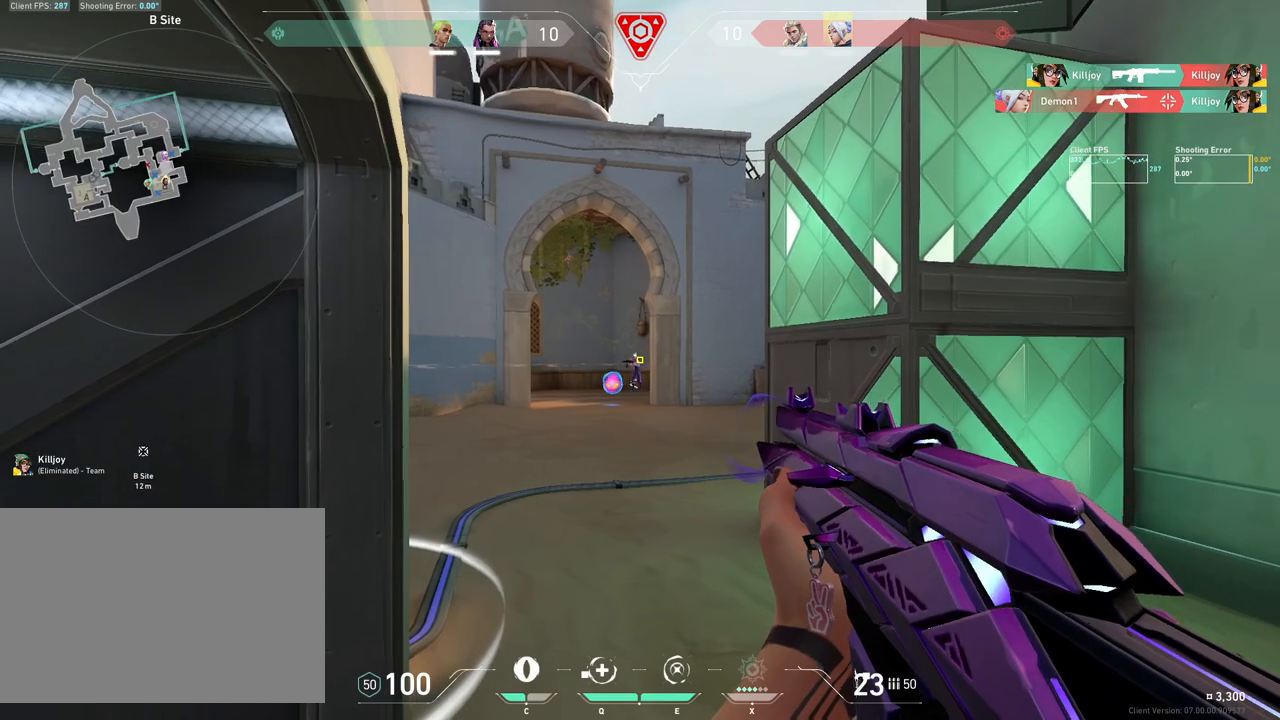
Gameplay with keyboard and mouse; each line is a JSON object with the keys and mouse buttons held at the frame after it. "events" lists presses ("down") and releases ("up") of "4", "a", "c", "ctrl", "d", "e", "q", "r", "s", "shift", "space", "w", "x", "z", "mouse_left", "mouse_wheel", "mouse_right", "mouse_mb4" and "mouse_mb5" between this image and that frame as [ms after this image, input, new state], when the widget could be followed in between. "mouse_left", "mouse_wheel", "mouse_right", "mouse_mb4", "mouse_mb5" = the "left", "wheel", "right", "mb4", "mb5" buttons of the "mouse" list. No other keys are recorded. "wheel" means that the mouse wheel is clicked or scrolled. Mouse movement is not recorded.
{"keys": [], "mouse": [], "events": [[117, "mouse_left", "up"], [233, "a", "down"], [433, "a", "up"]]}
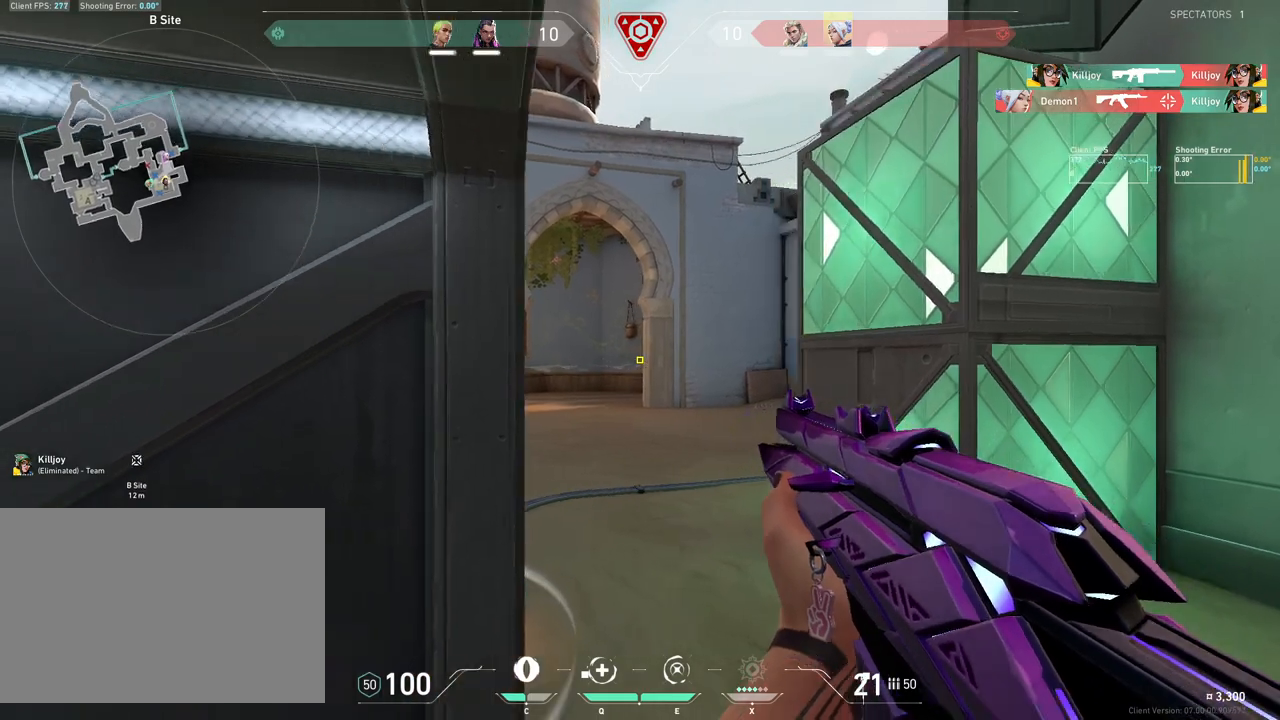
{"keys": ["d"], "mouse": [], "events": [[17, "mouse_left", "down"], [117, "d", "down"], [150, "mouse_left", "up"]]}
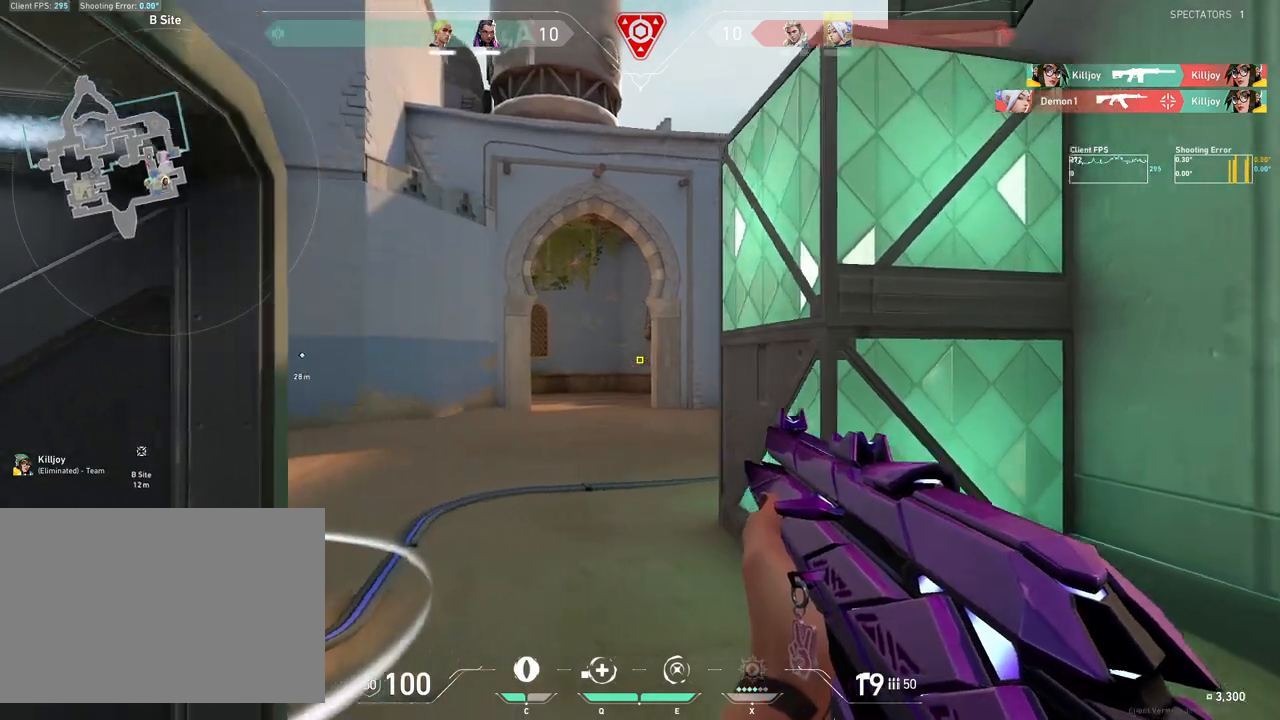
{"keys": ["a"], "mouse": [], "events": [[50, "d", "up"], [100, "a", "down"]]}
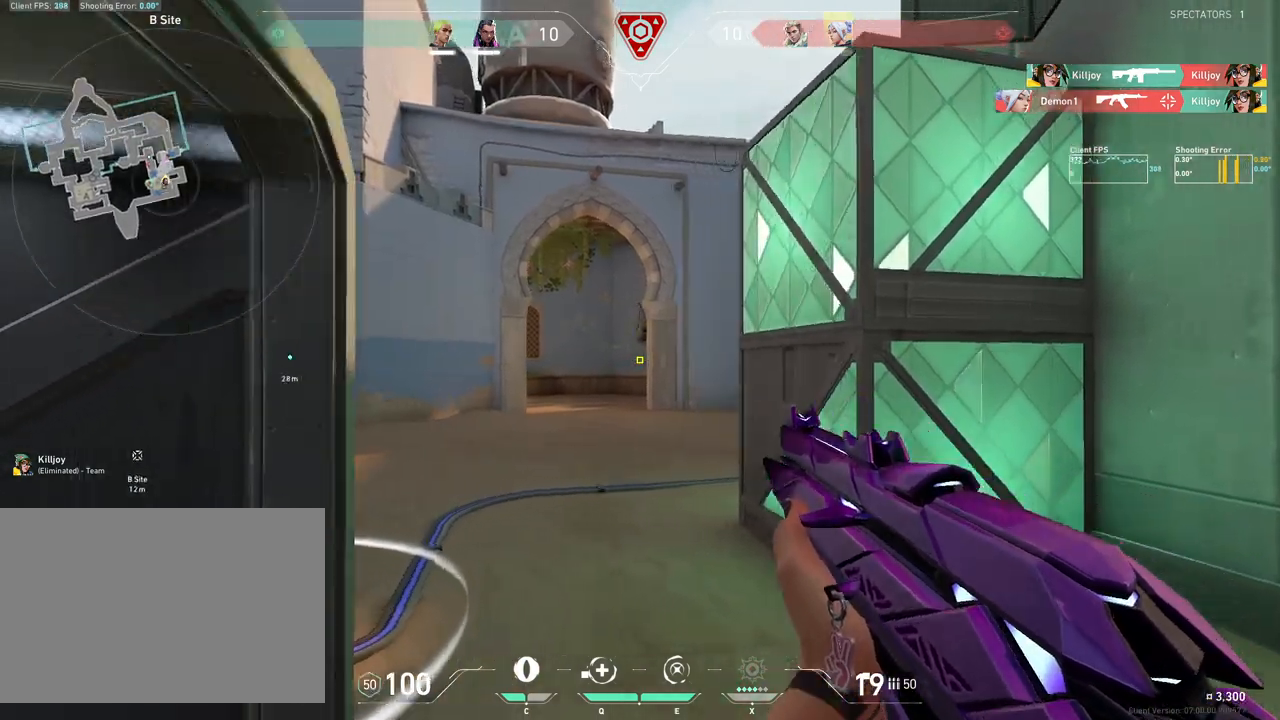
{"keys": ["d"], "mouse": ["left"], "events": [[100, "a", "up"], [267, "d", "down"], [283, "d", "up"], [383, "mouse_left", "down"], [433, "d", "down"]]}
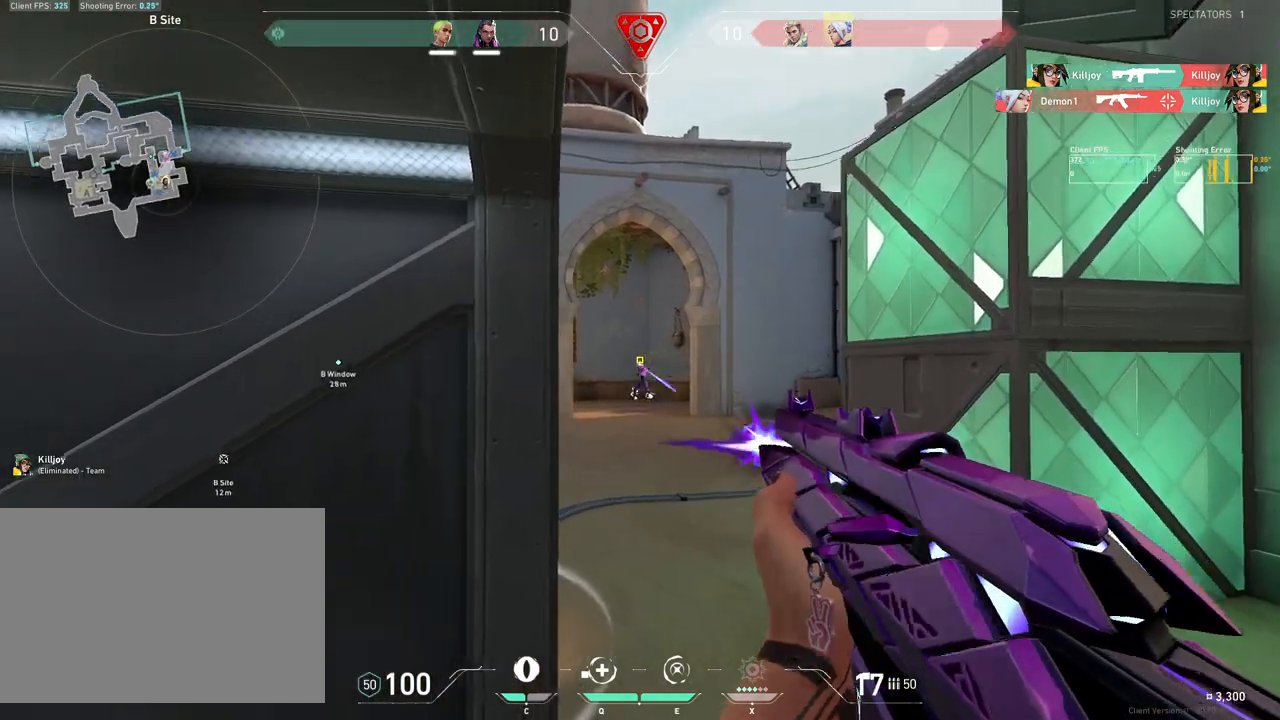
{"keys": ["a"], "mouse": [], "events": [[17, "mouse_left", "up"], [233, "d", "up"], [433, "a", "down"]]}
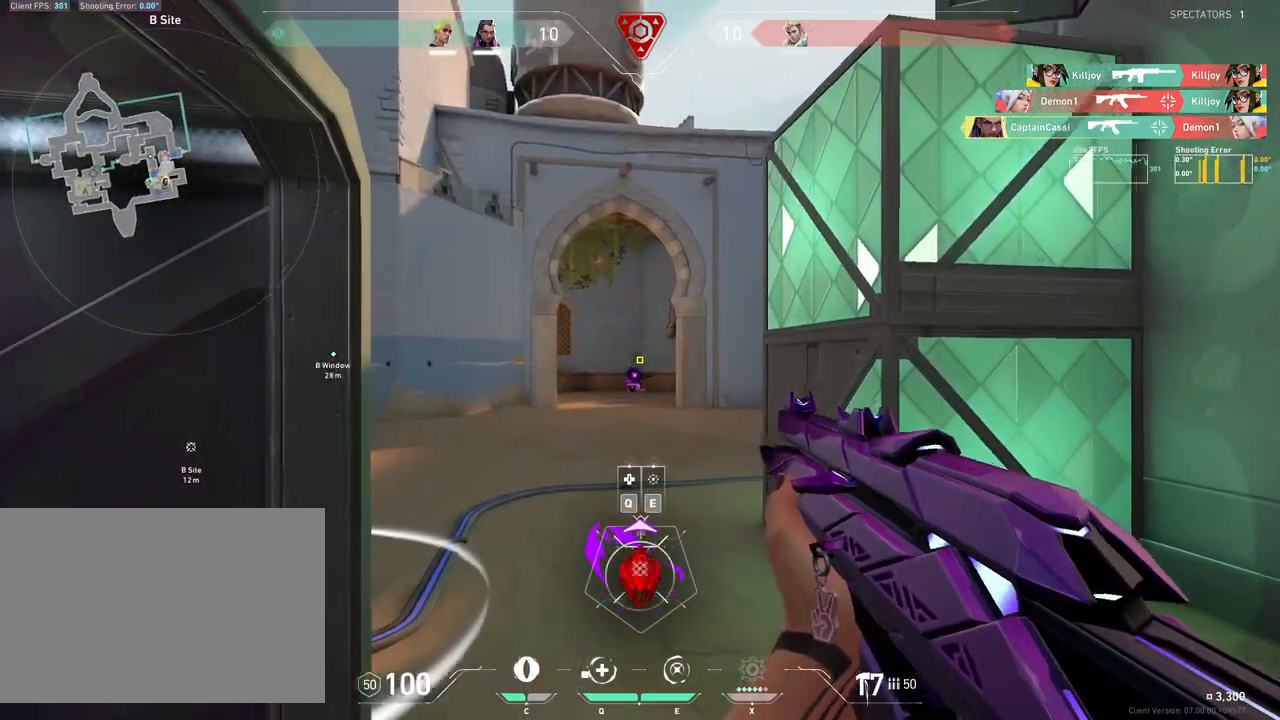
{"keys": ["d"], "mouse": [], "events": [[33, "a", "up"], [83, "d", "down"], [183, "q", "down"], [250, "d", "up"], [250, "q", "up"], [417, "d", "down"]]}
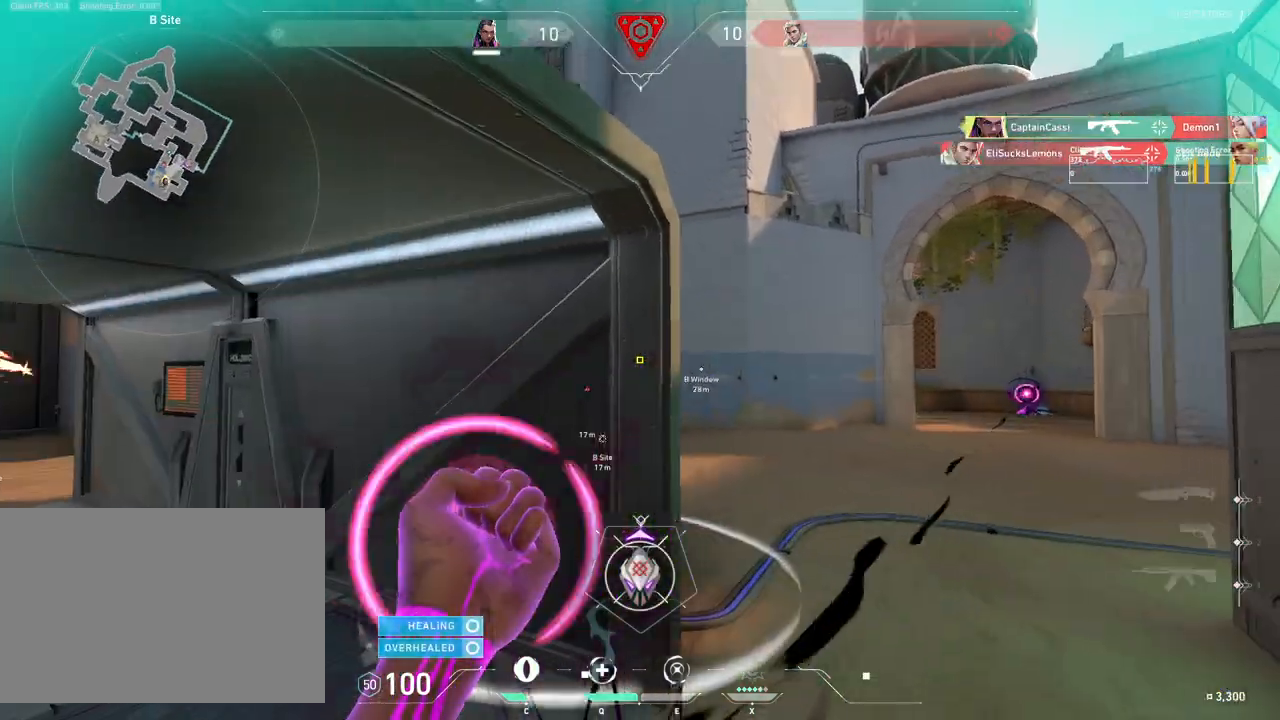
{"keys": [], "mouse": [], "events": [[267, "w", "down"], [400, "d", "up"], [467, "w", "up"]]}
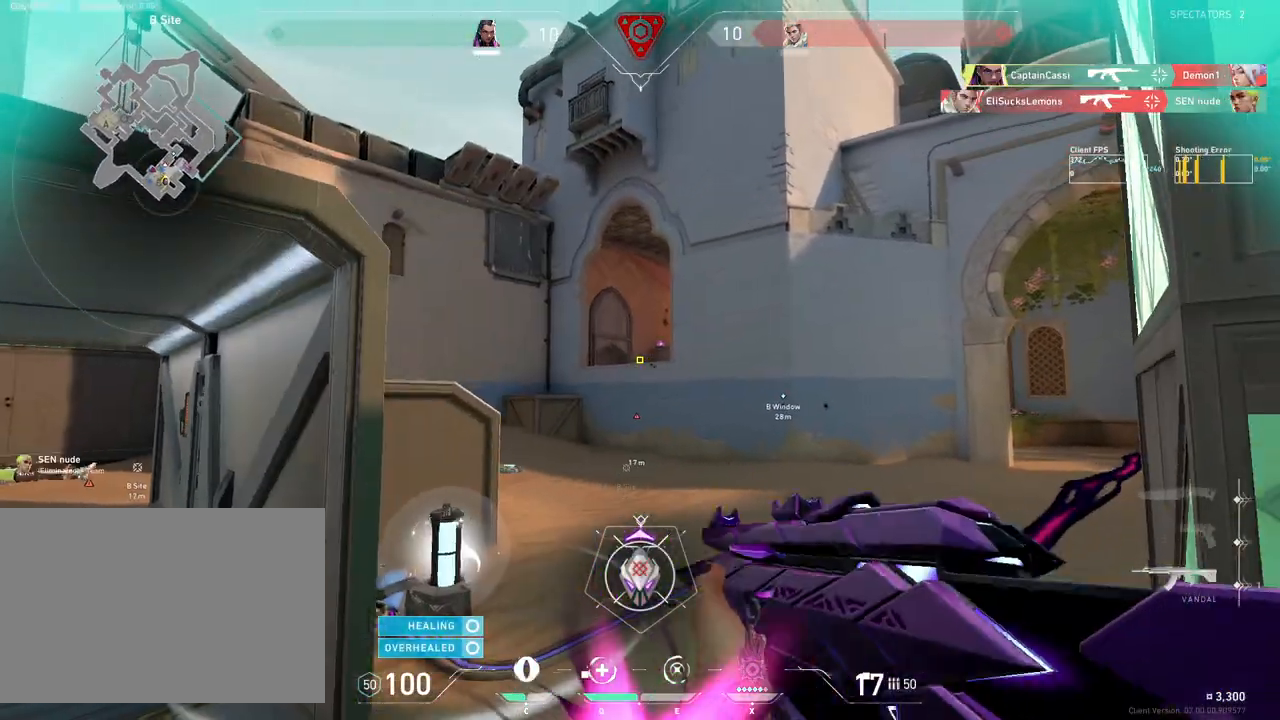
{"keys": ["a", "w"], "mouse": [], "events": [[17, "a", "down"], [17, "w", "down"], [133, "a", "up"], [400, "a", "down"]]}
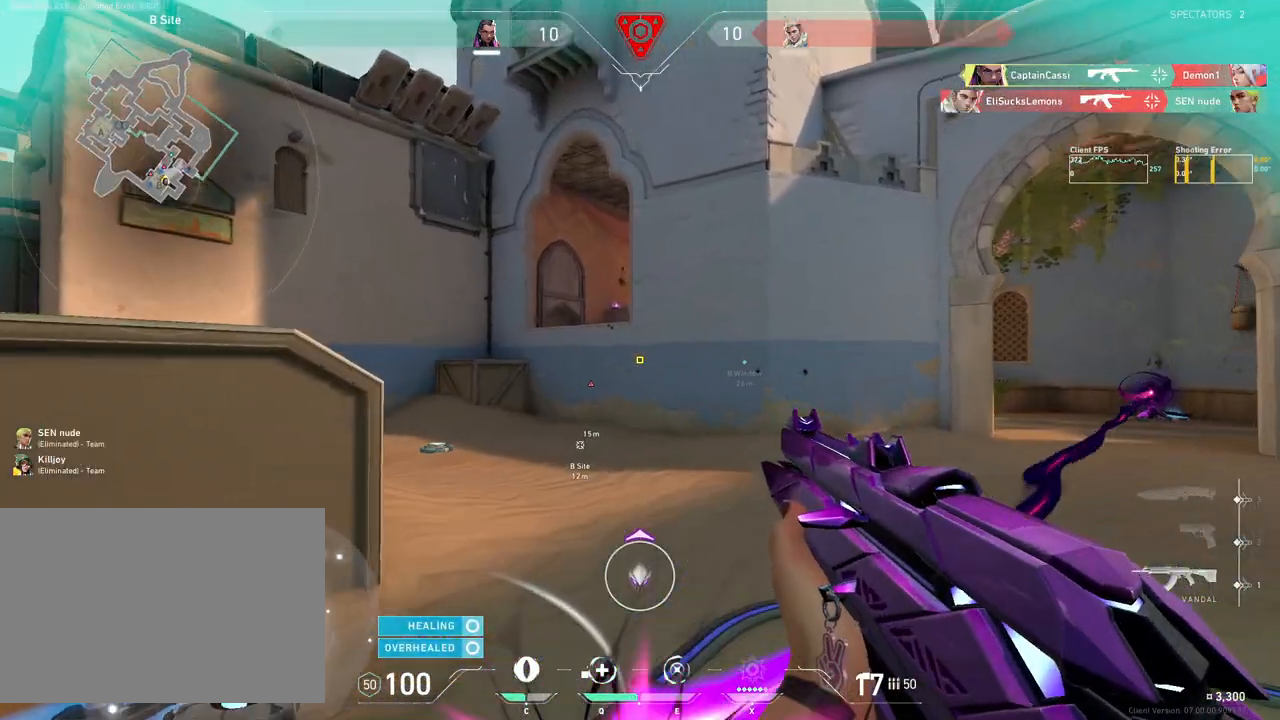
{"keys": ["4", "a", "shift", "w"], "mouse": [], "events": [[183, "4", "down"], [333, "shift", "down"]]}
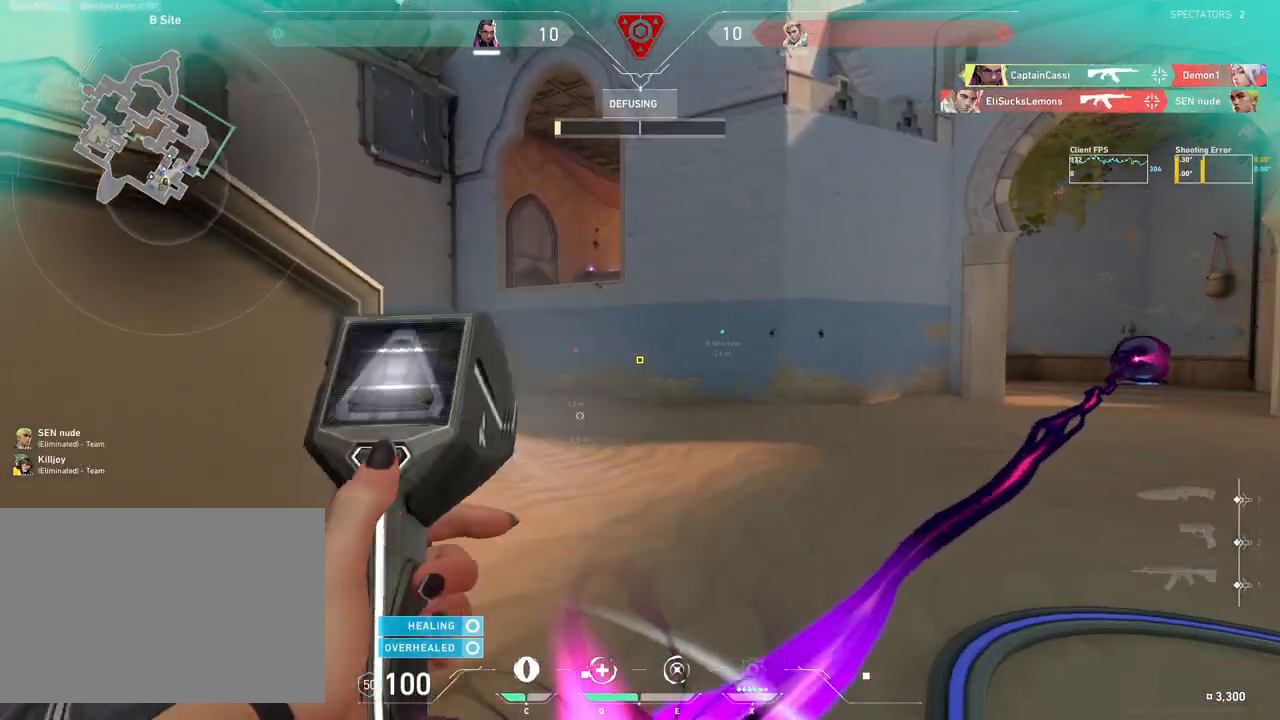
{"keys": ["d", "s", "shift"], "mouse": [], "events": [[67, "4", "up"], [133, "a", "up"], [133, "shift", "up"], [133, "w", "up"], [167, "d", "down"], [383, "shift", "down"], [417, "s", "down"]]}
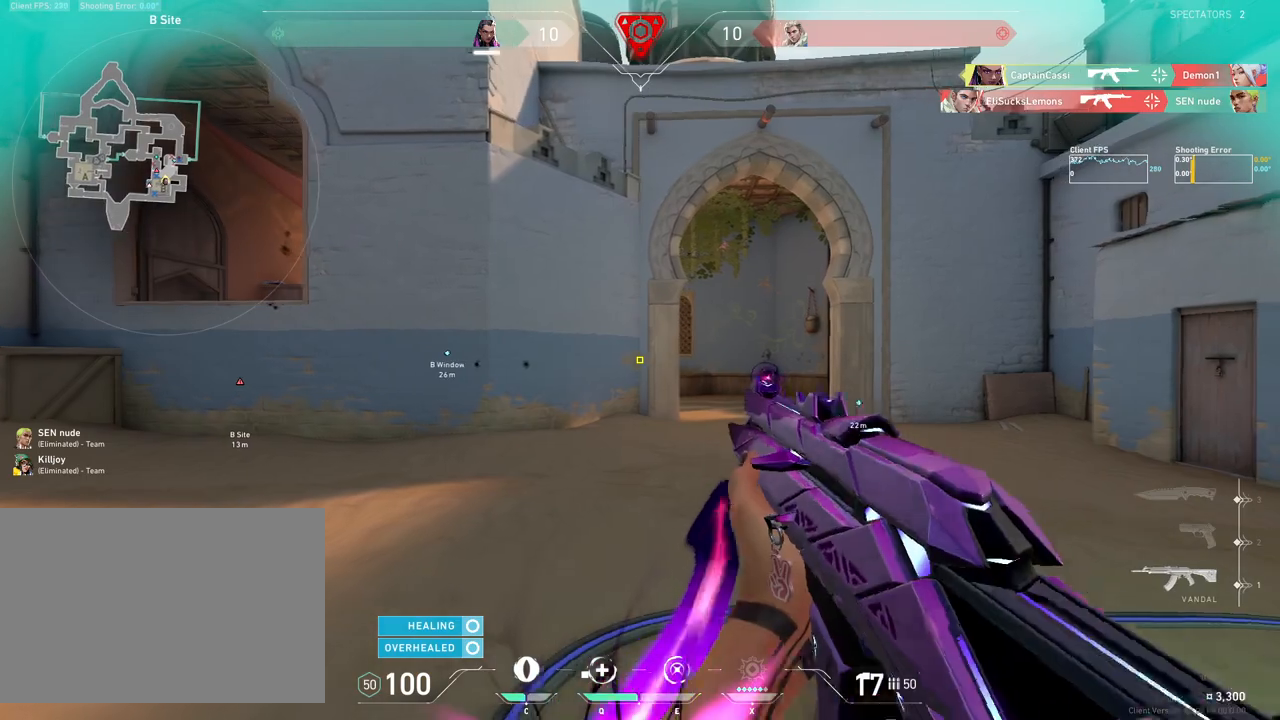
{"keys": ["d", "s", "shift"], "mouse": [], "events": []}
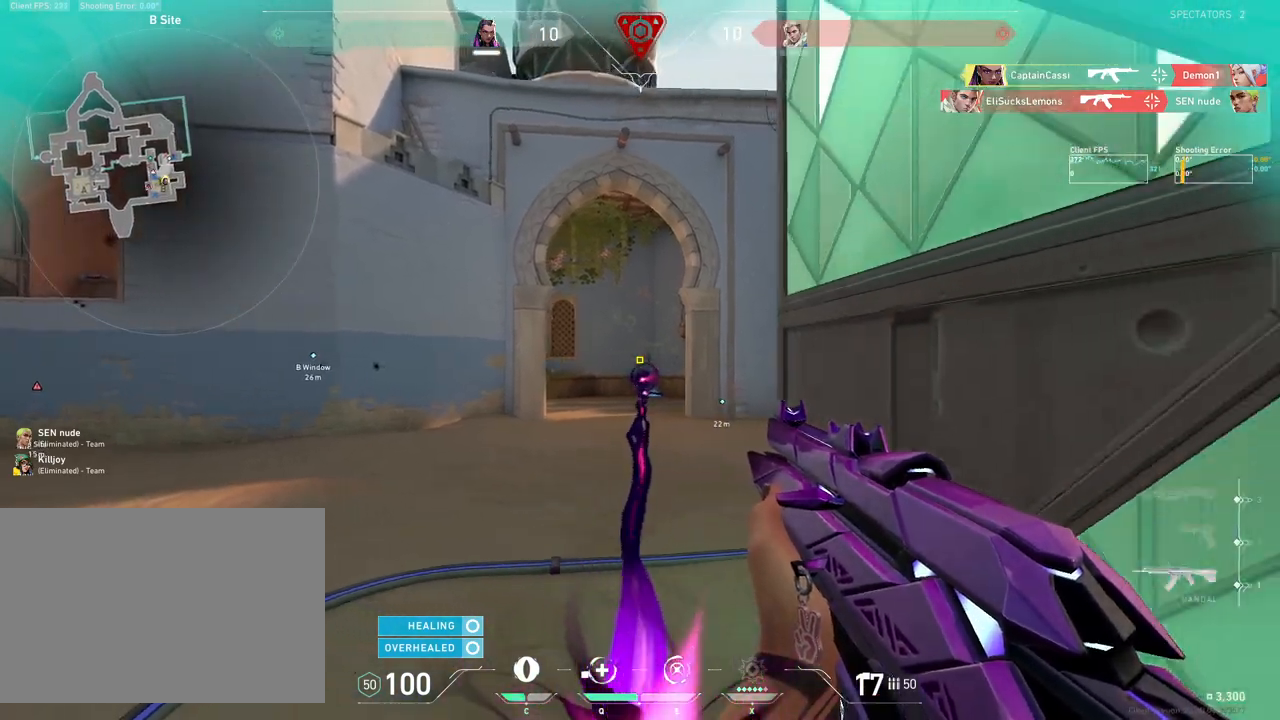
{"keys": ["a", "s", "shift"], "mouse": [], "events": [[133, "d", "up"], [167, "a", "down"]]}
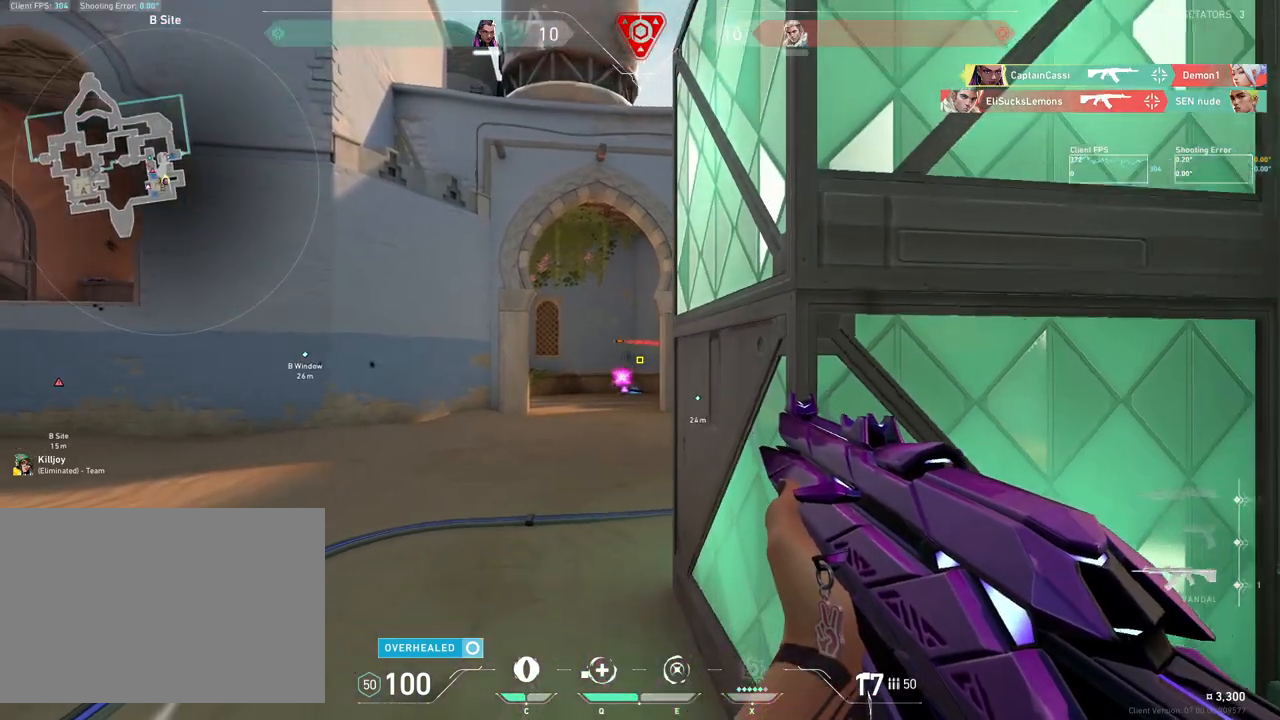
{"keys": ["a"], "mouse": [], "events": [[167, "a", "up"], [183, "shift", "up"], [217, "s", "up"], [283, "d", "down"], [417, "a", "down"], [433, "d", "up"]]}
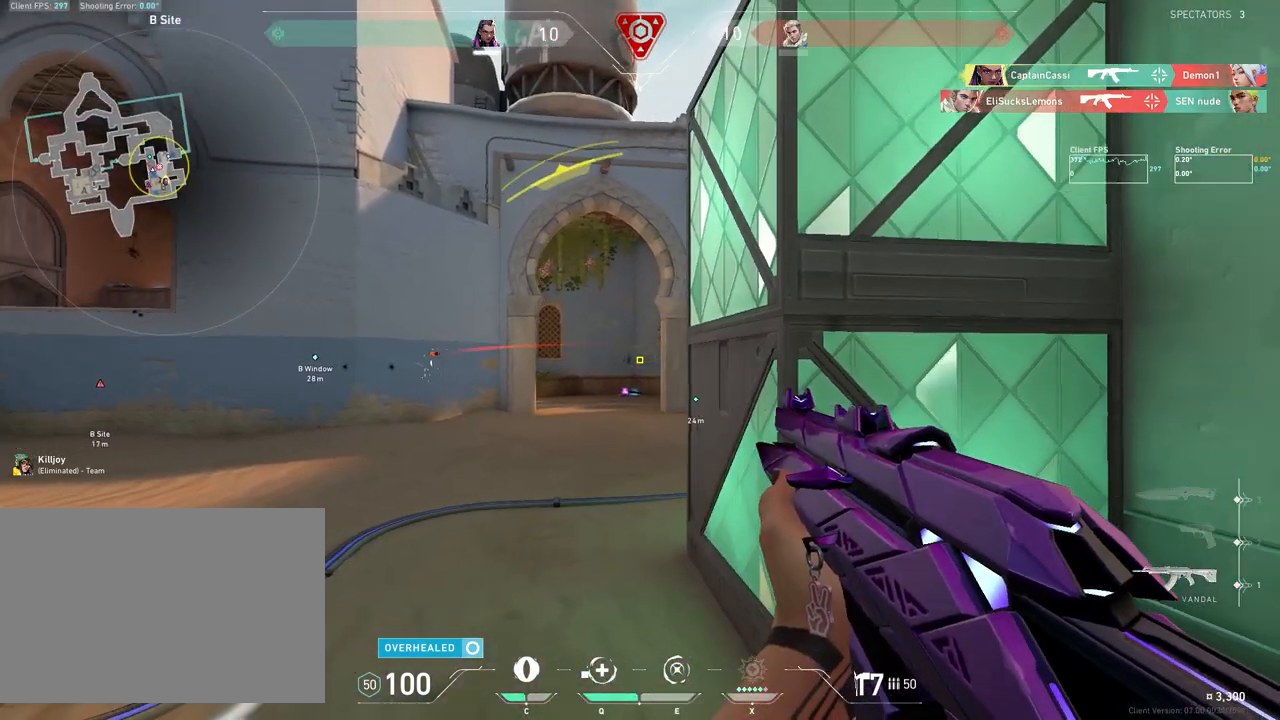
{"keys": ["a", "s", "shift"], "mouse": [], "events": [[17, "s", "down"], [217, "s", "up"], [483, "s", "down"], [500, "shift", "down"]]}
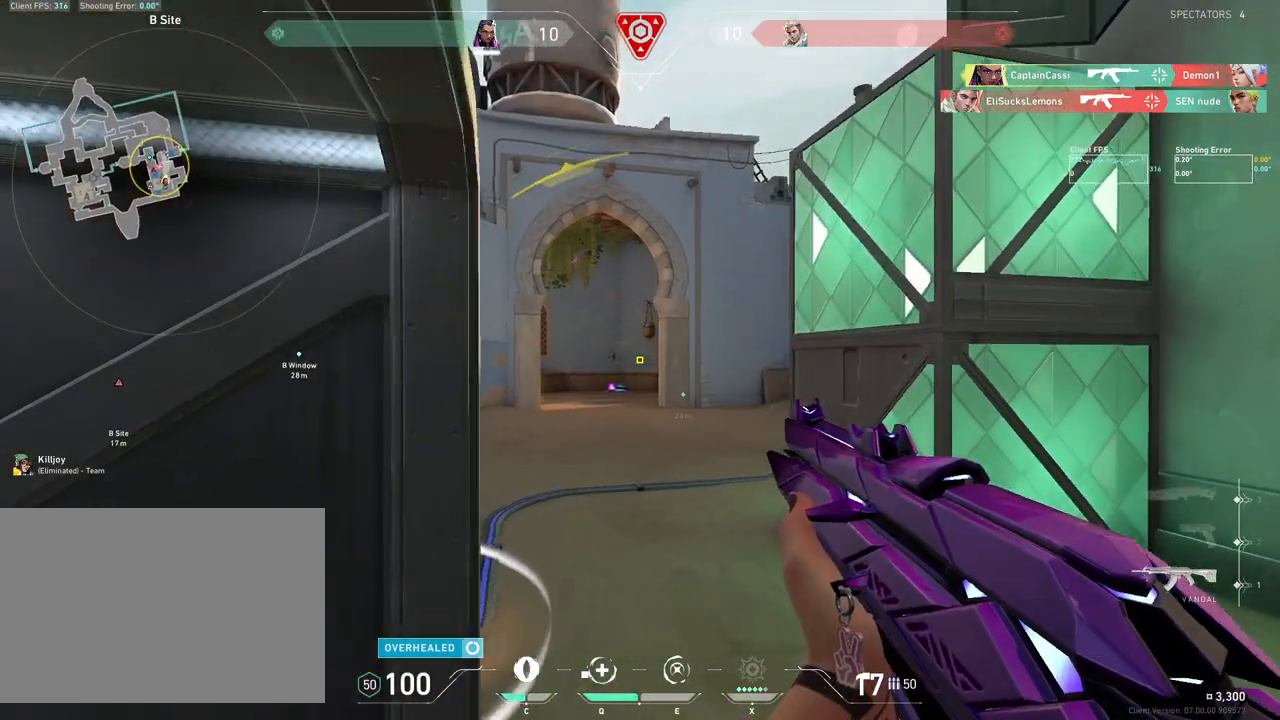
{"keys": ["d"], "mouse": [], "events": [[67, "d", "down"], [183, "a", "up"], [200, "s", "up"], [350, "d", "up"], [350, "shift", "up"], [467, "d", "down"]]}
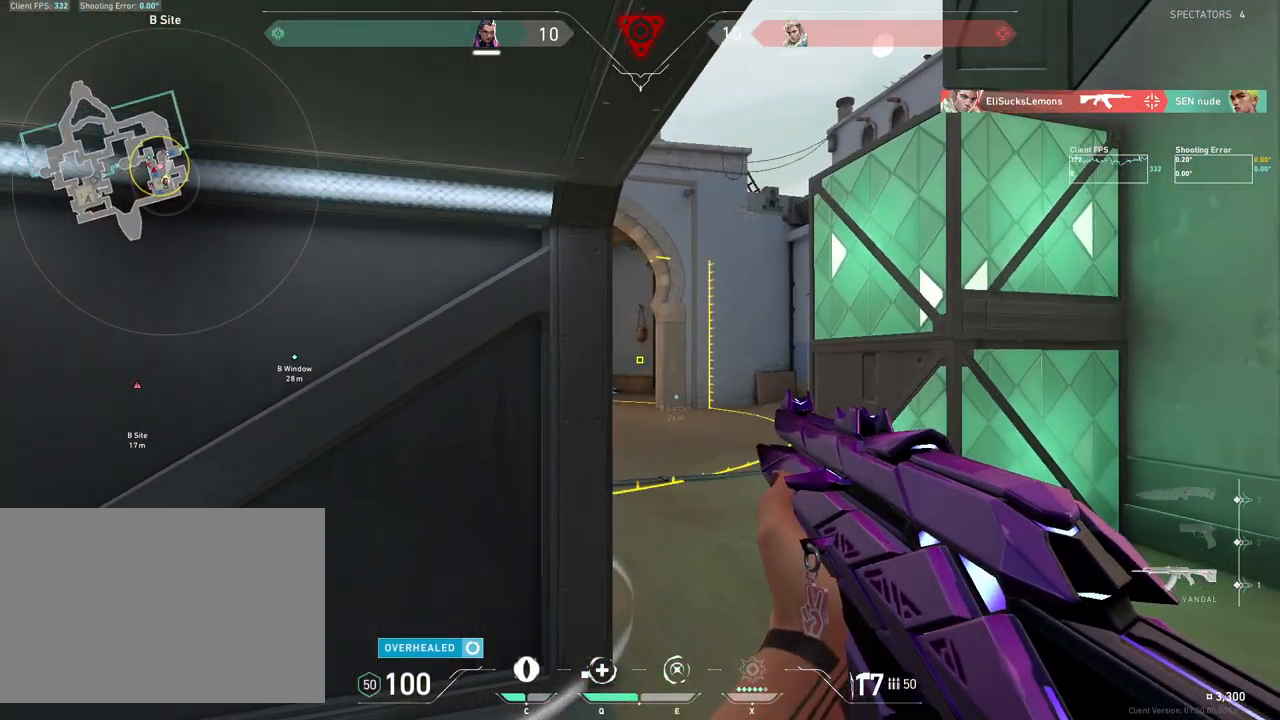
{"keys": [], "mouse": [], "events": [[83, "d", "up"], [267, "a", "down"], [333, "a", "up"], [383, "d", "down"], [467, "d", "up"]]}
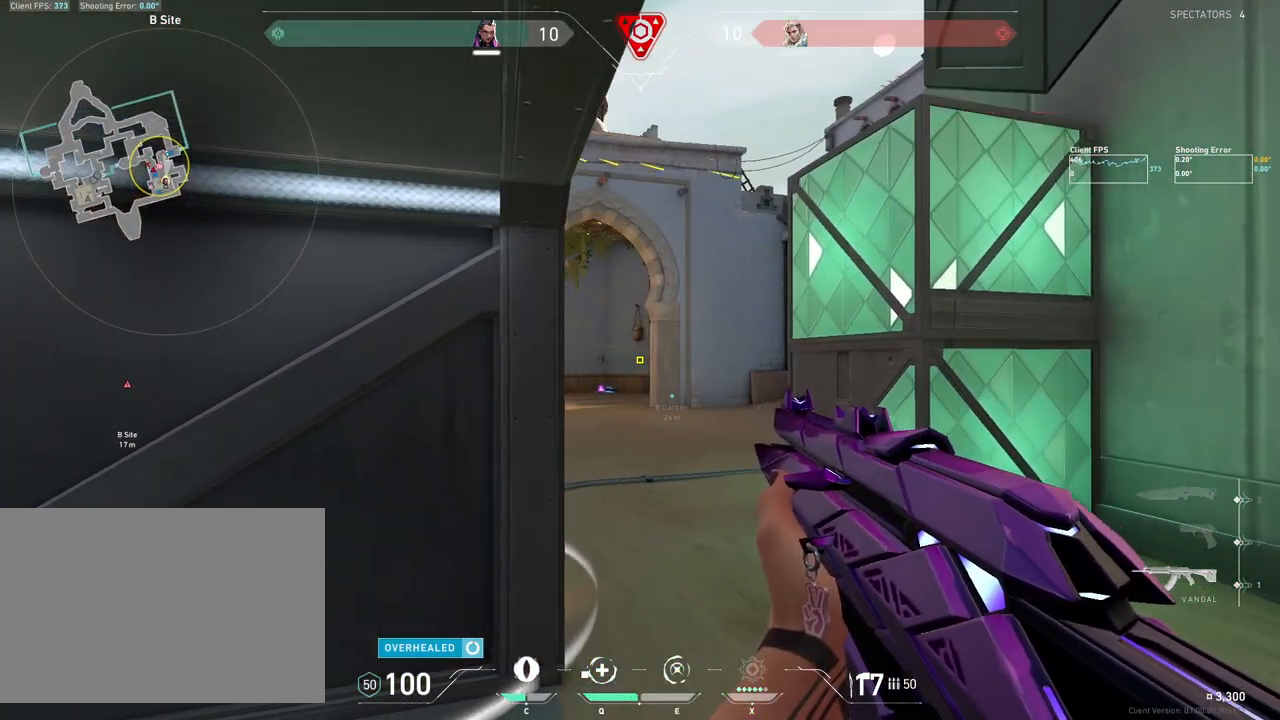
{"keys": [], "mouse": [], "events": [[300, "w", "down"], [433, "w", "up"]]}
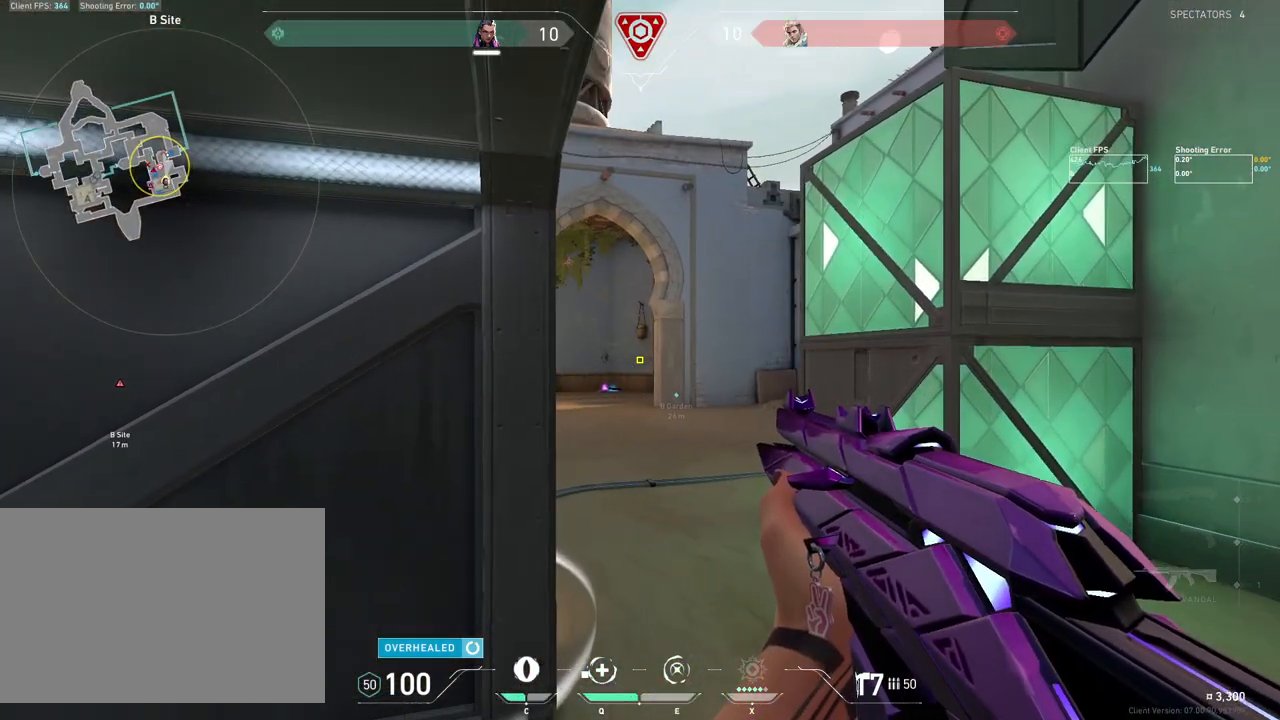
{"keys": [], "mouse": [], "events": [[283, "d", "down"], [333, "w", "down"], [383, "d", "up"], [400, "w", "up"]]}
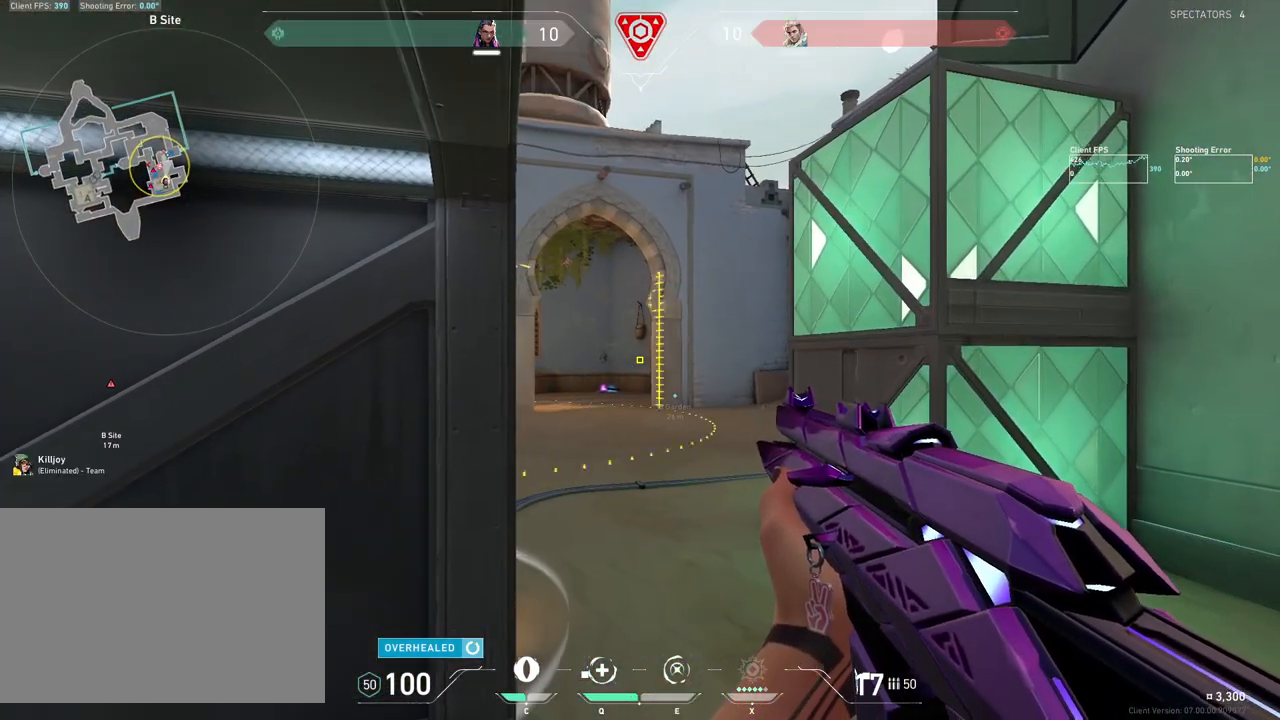
{"keys": [], "mouse": [], "events": [[50, "w", "down"], [250, "w", "up"]]}